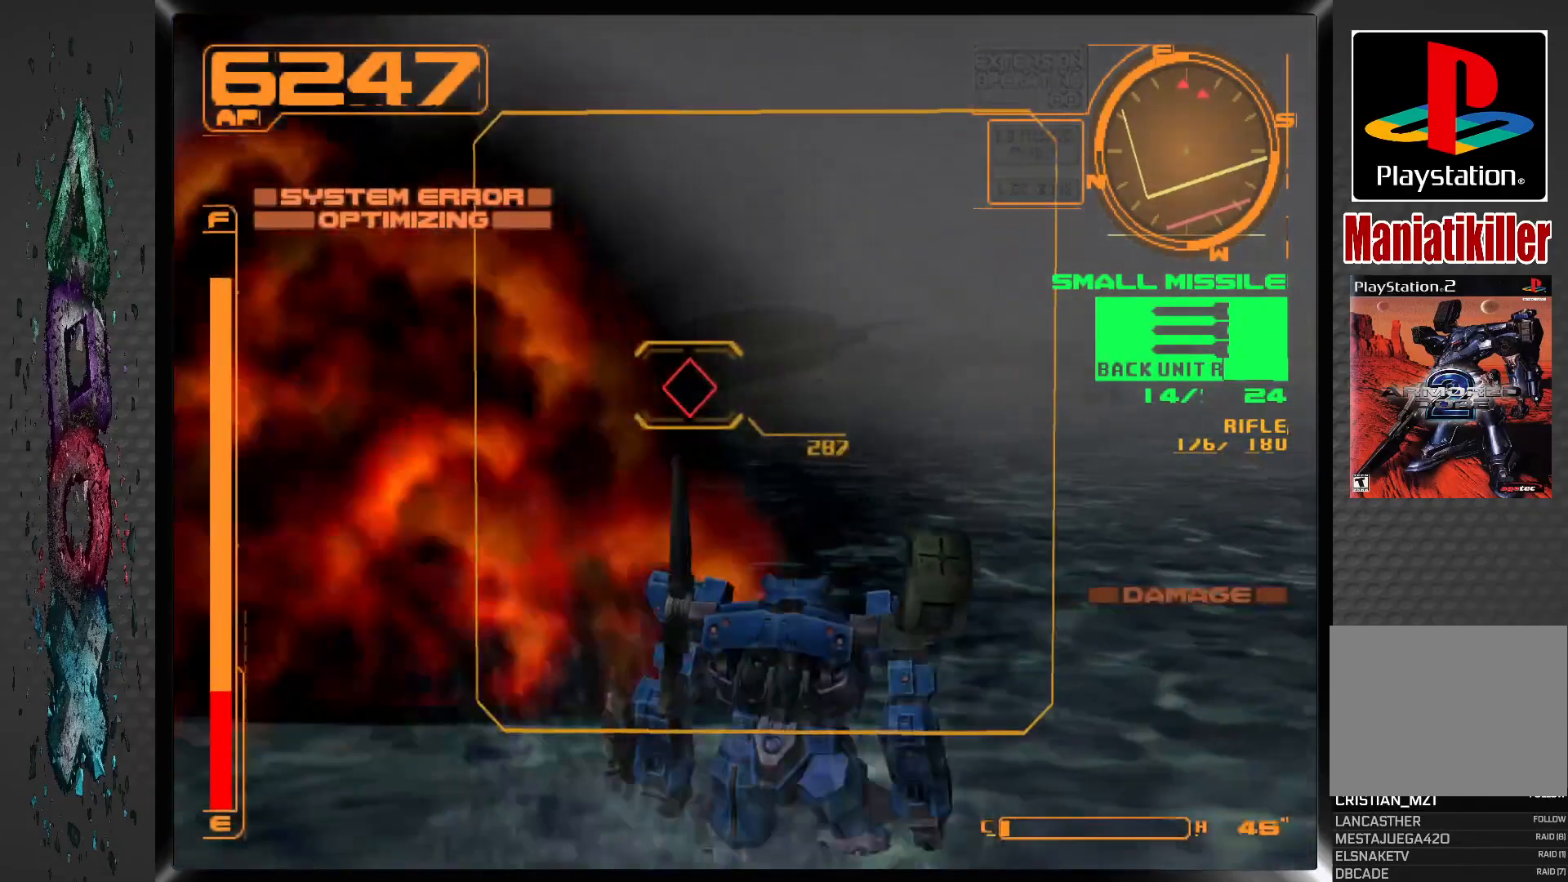
Gameplay with a controller (PlayStation layout); each line is a JSON object with the inputs held at the frame after it. "events" lists button and stick changes between this image and that frame as [ms after this image, input, new state], when the widget could be followed in between. Not read: DPAD_UP.
{"buttons": ["R1", "DPAD_RIGHT"], "left_stick": "center", "right_stick": "center", "events": [[417, "DPAD_RIGHT", "down"]]}
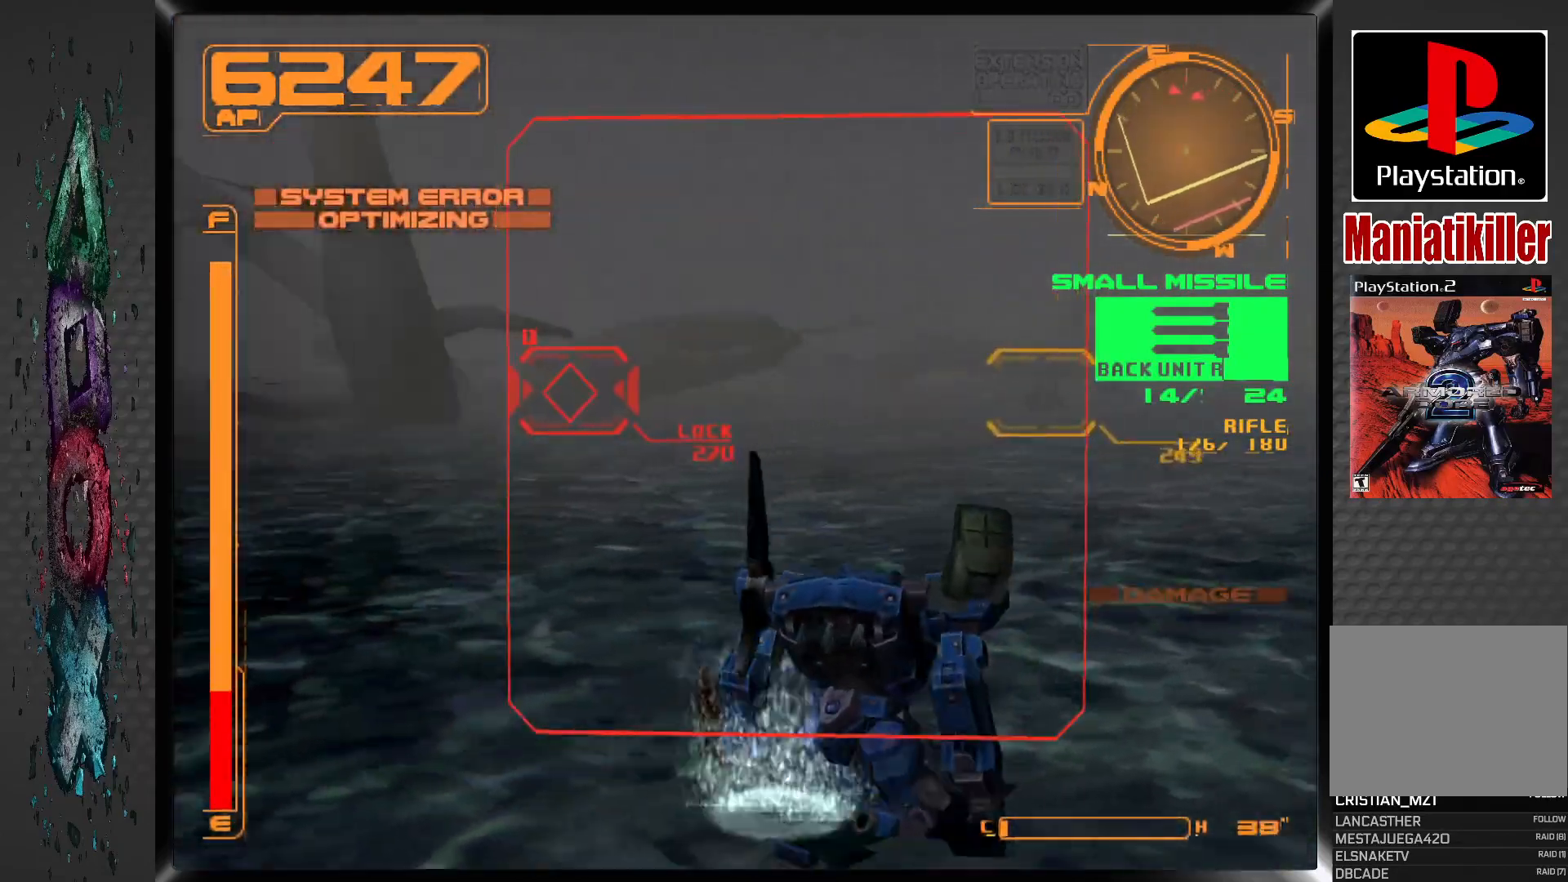
{"buttons": ["R1", "DPAD_LEFT"], "left_stick": "center", "right_stick": "center", "events": [[283, "DPAD_RIGHT", "up"], [450, "DPAD_LEFT", "down"]]}
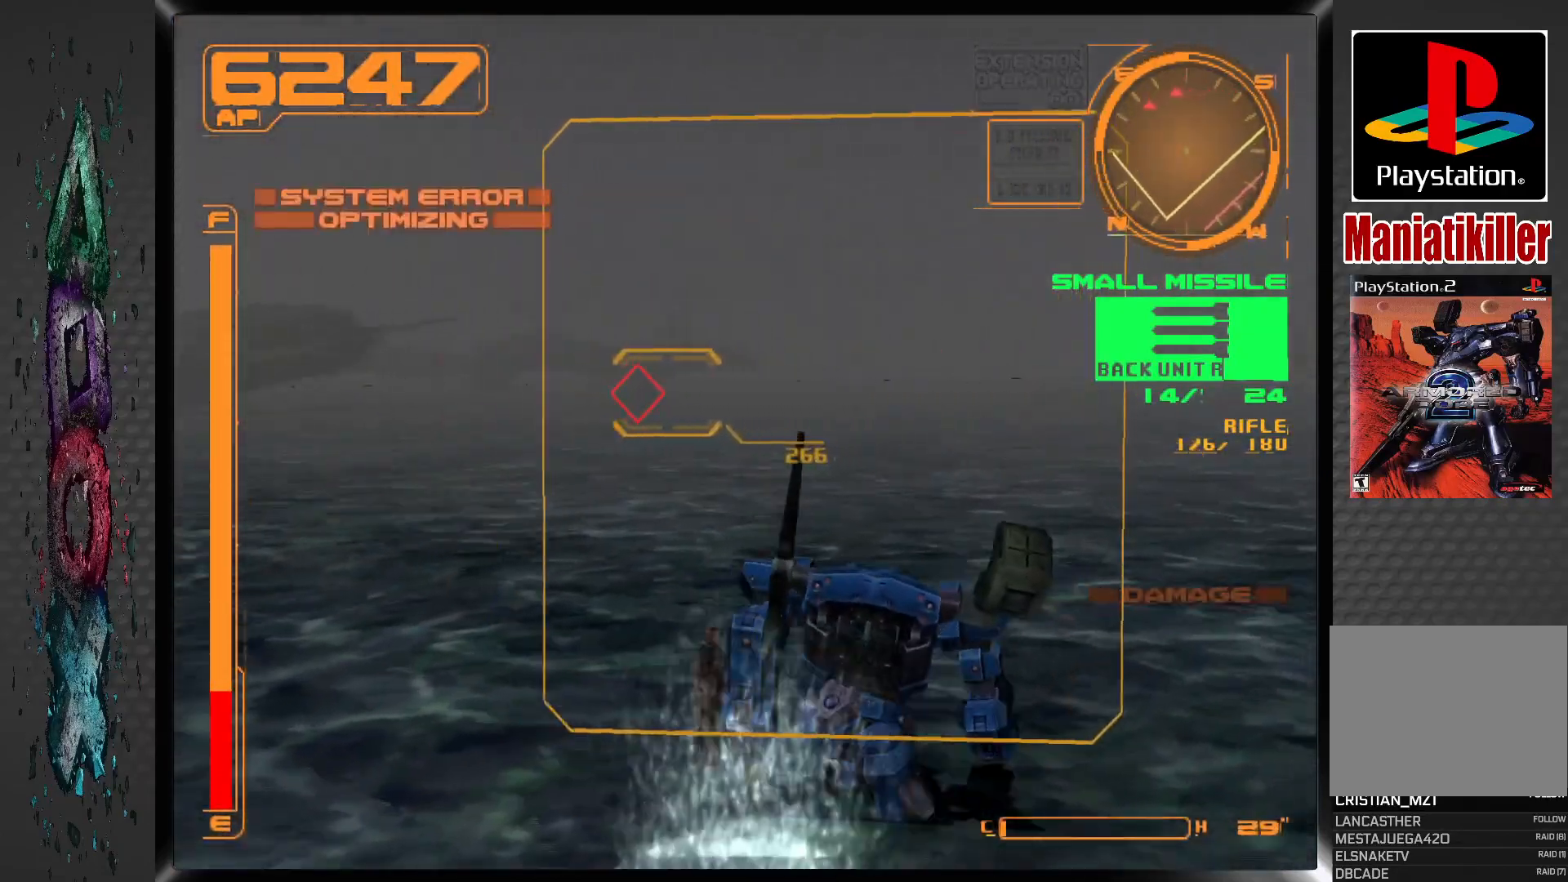
{"buttons": ["R1", "DPAD_LEFT"], "left_stick": "center", "right_stick": "center", "events": []}
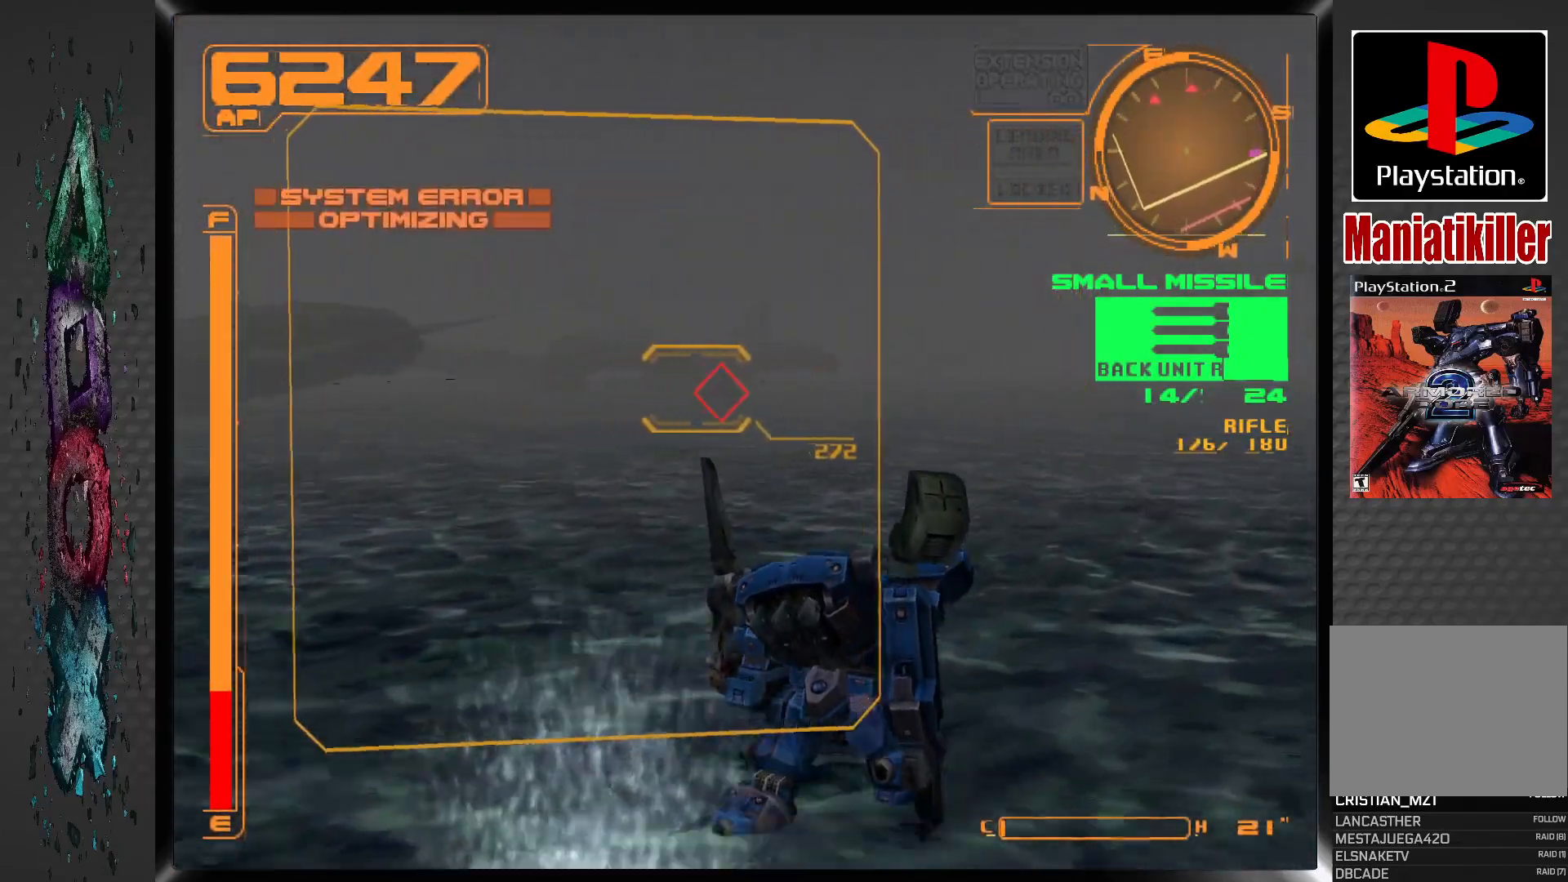
{"buttons": ["R1", "DPAD_LEFT"], "left_stick": "center", "right_stick": "center", "events": []}
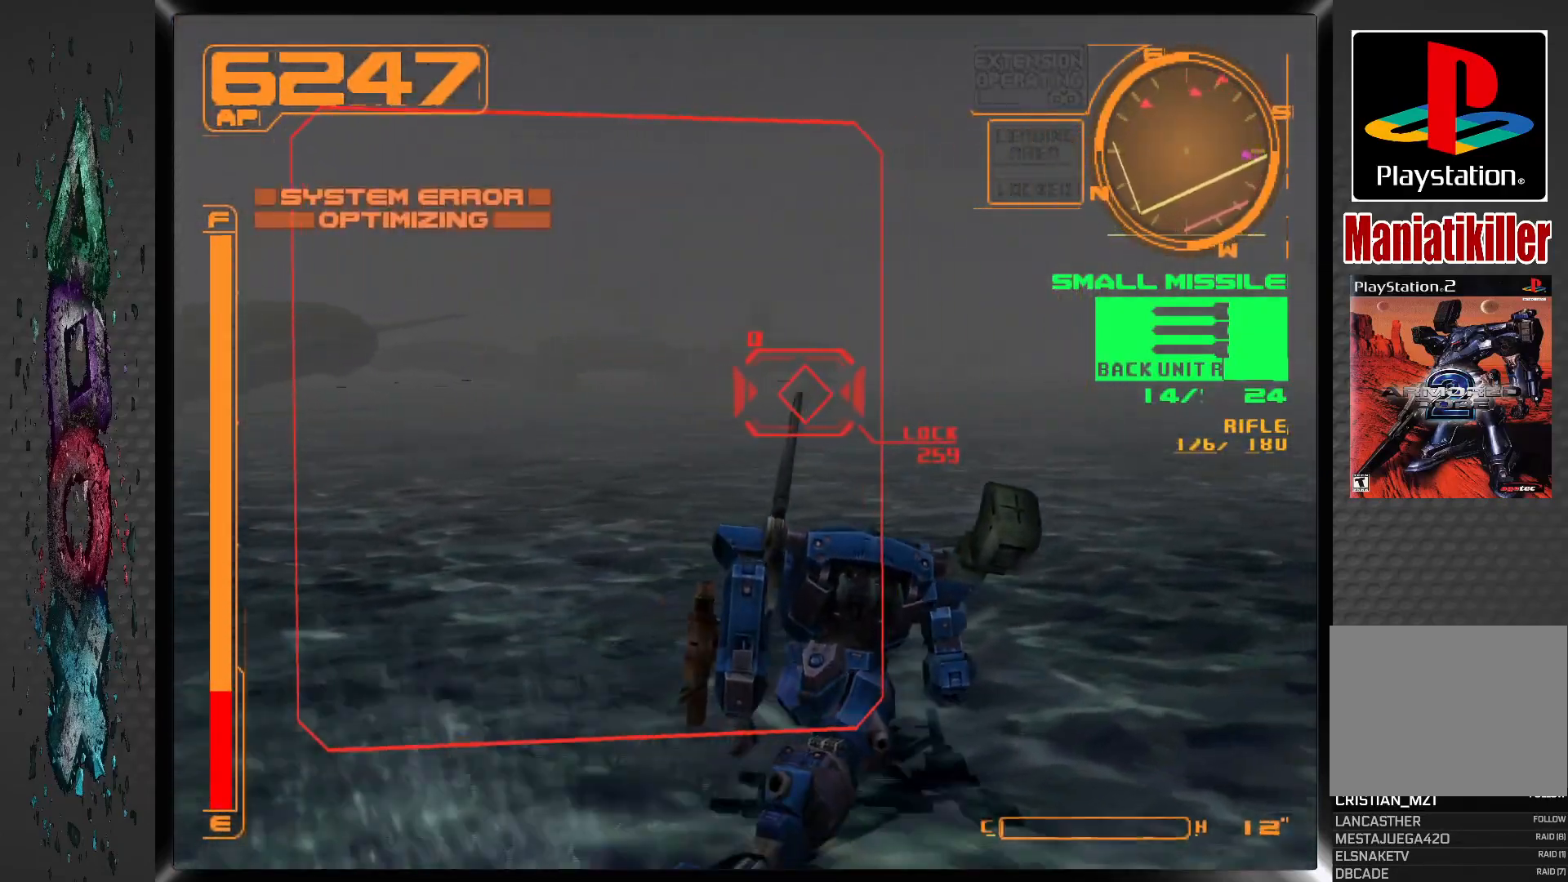
{"buttons": ["R1", "DPAD_LEFT"], "left_stick": "center", "right_stick": "center", "events": [[233, "DPAD_RIGHT", "down"], [233, "SQUARE", "down"], [367, "SQUARE", "up"], [400, "DPAD_RIGHT", "up"]]}
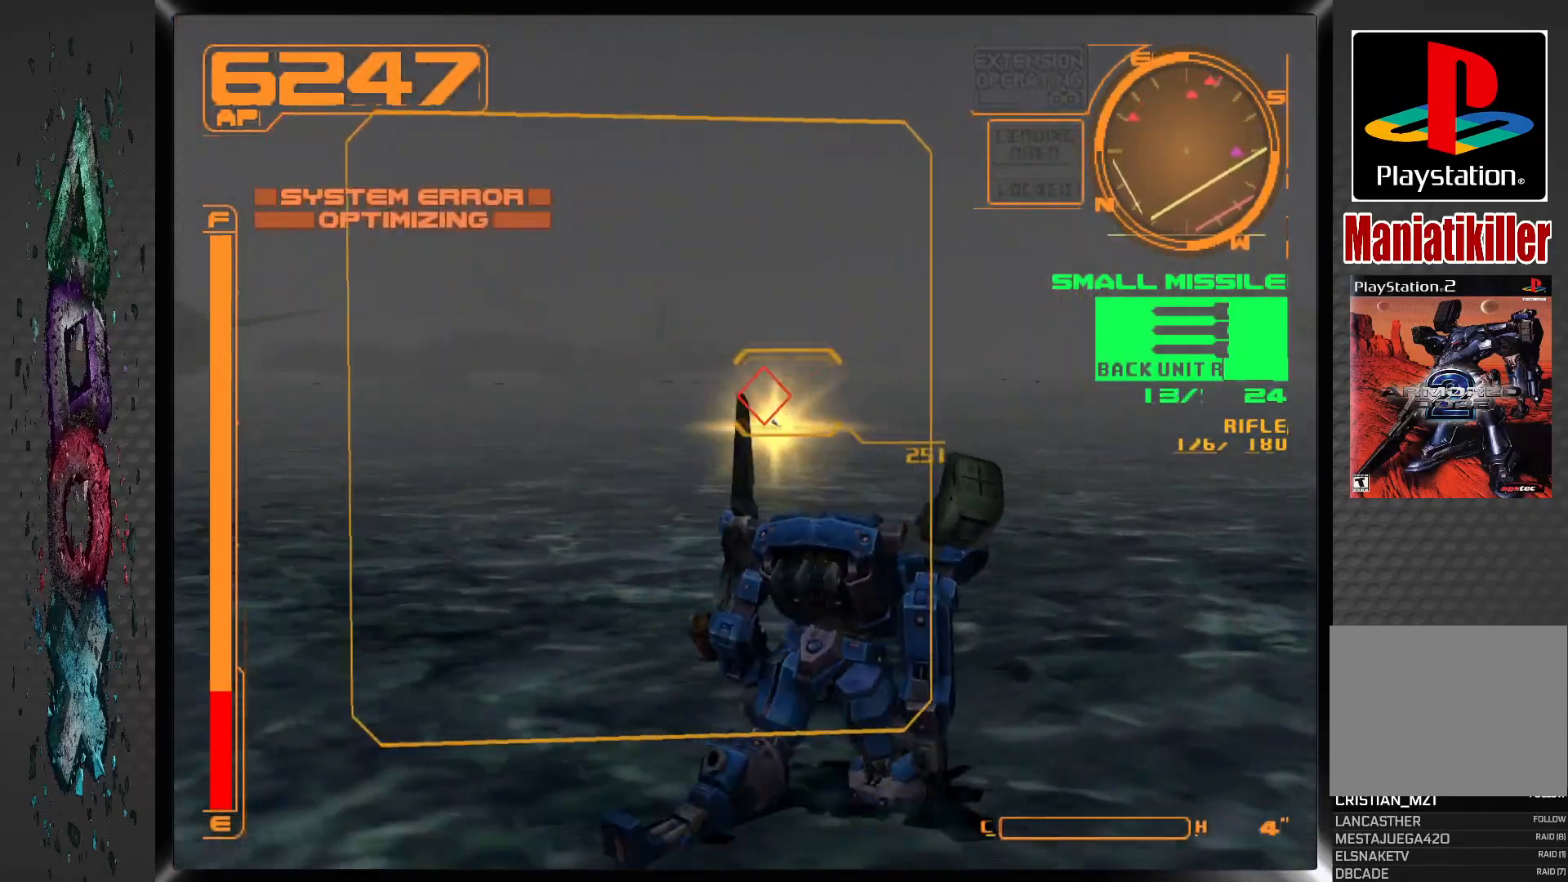
{"buttons": ["R1", "DPAD_LEFT"], "left_stick": "center", "right_stick": "center", "events": []}
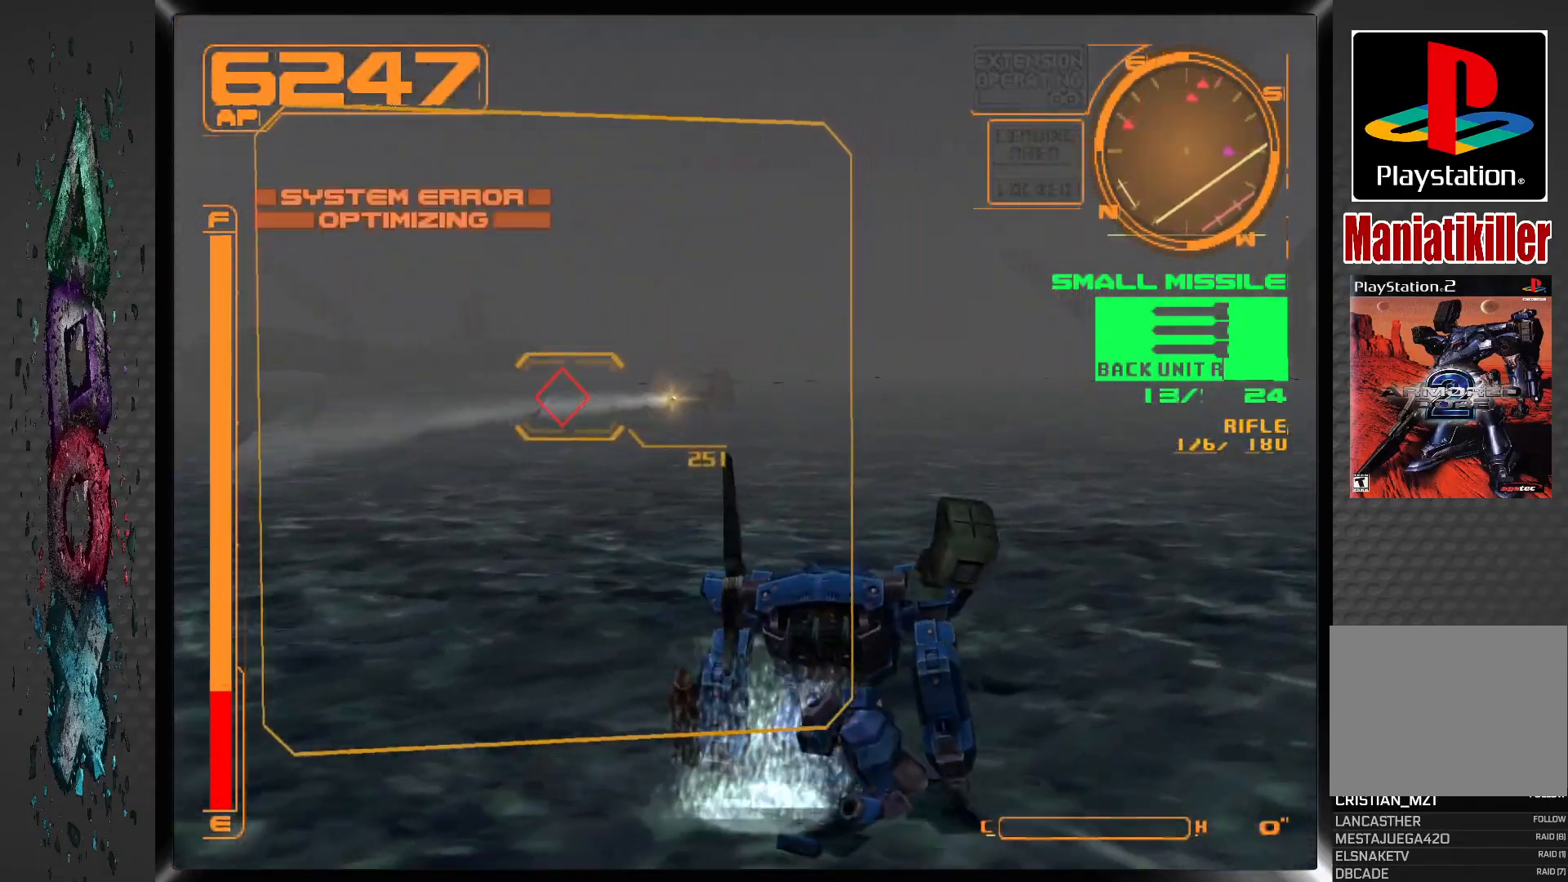
{"buttons": ["R1", "DPAD_LEFT"], "left_stick": "center", "right_stick": "center", "events": []}
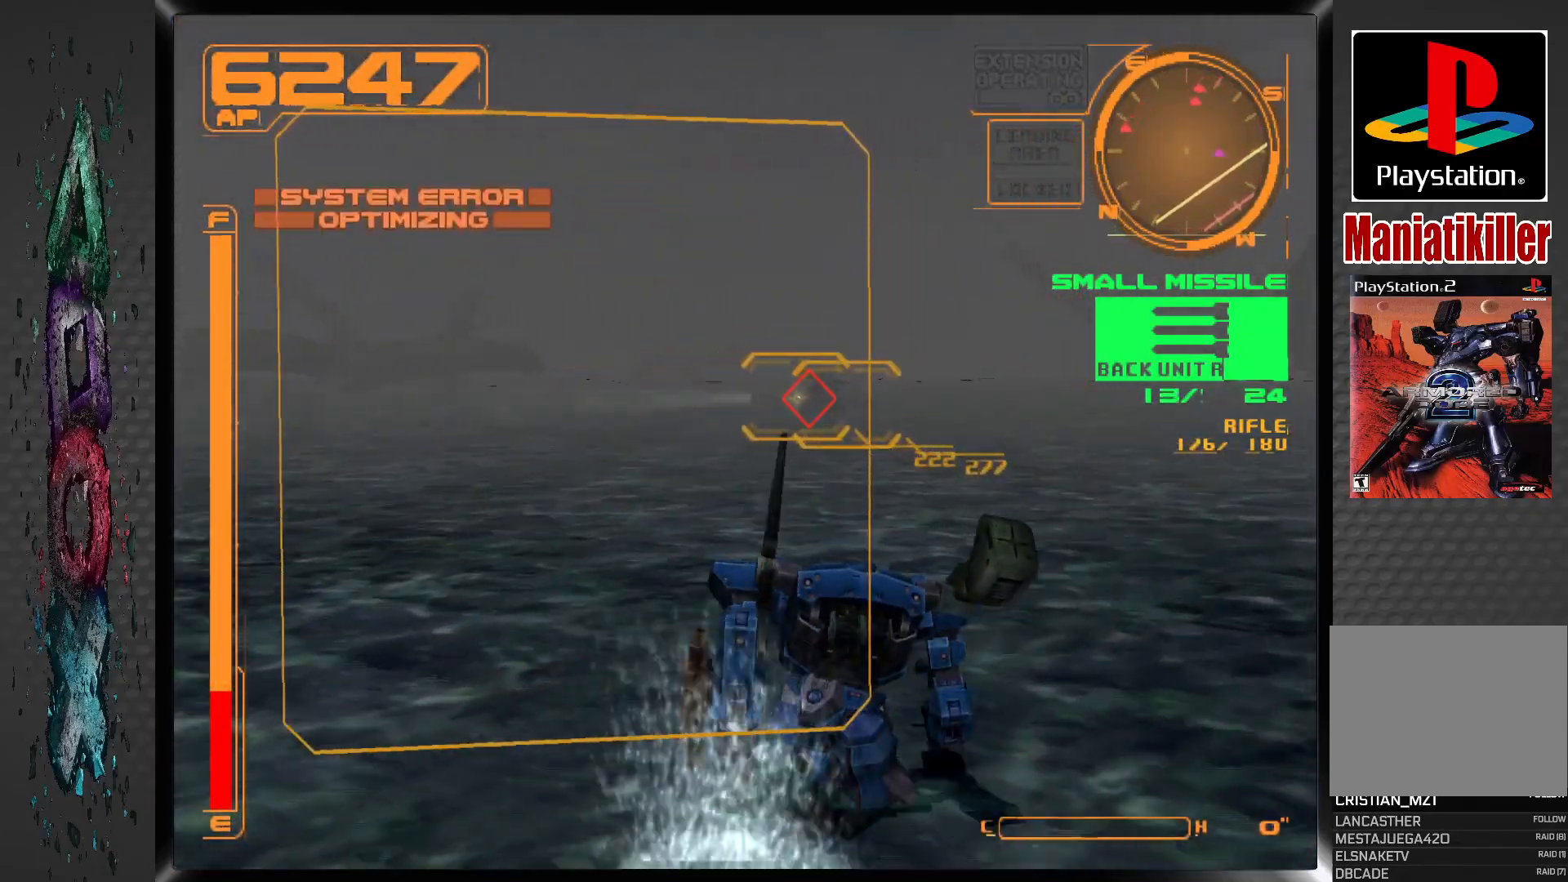
{"buttons": ["R1"], "left_stick": "center", "right_stick": "center", "events": [[467, "DPAD_LEFT", "up"]]}
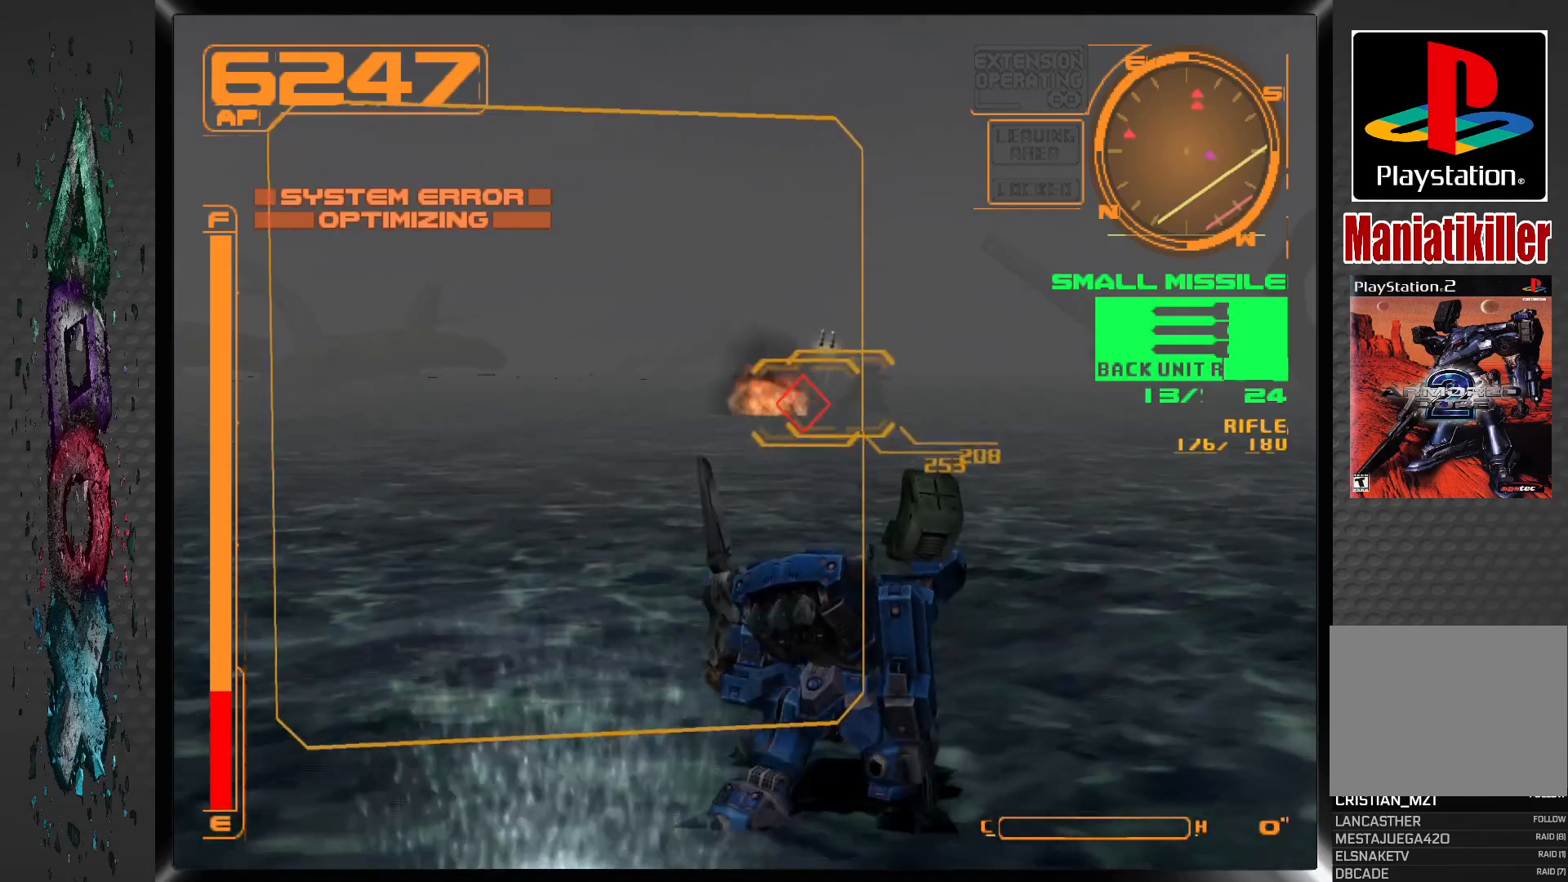
{"buttons": ["R1", "DPAD_RIGHT"], "left_stick": "center", "right_stick": "center", "events": [[383, "DPAD_RIGHT", "down"]]}
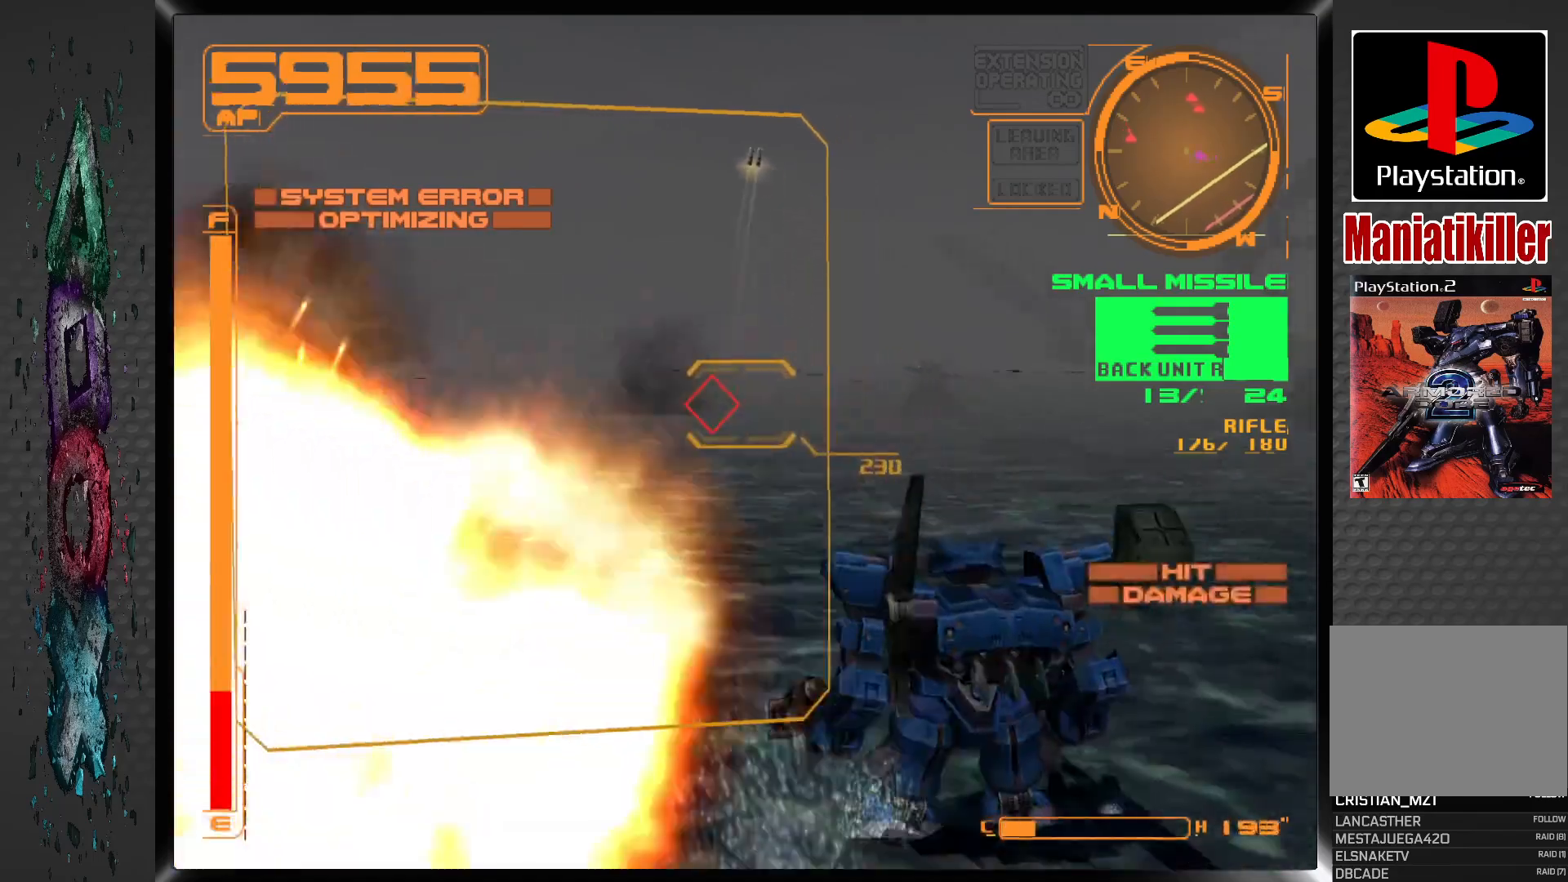
{"buttons": ["CROSS", "L1", "DPAD_RIGHT"], "left_stick": "center", "right_stick": "center", "events": [[133, "R1", "up"], [267, "L1", "down"], [500, "CROSS", "down"]]}
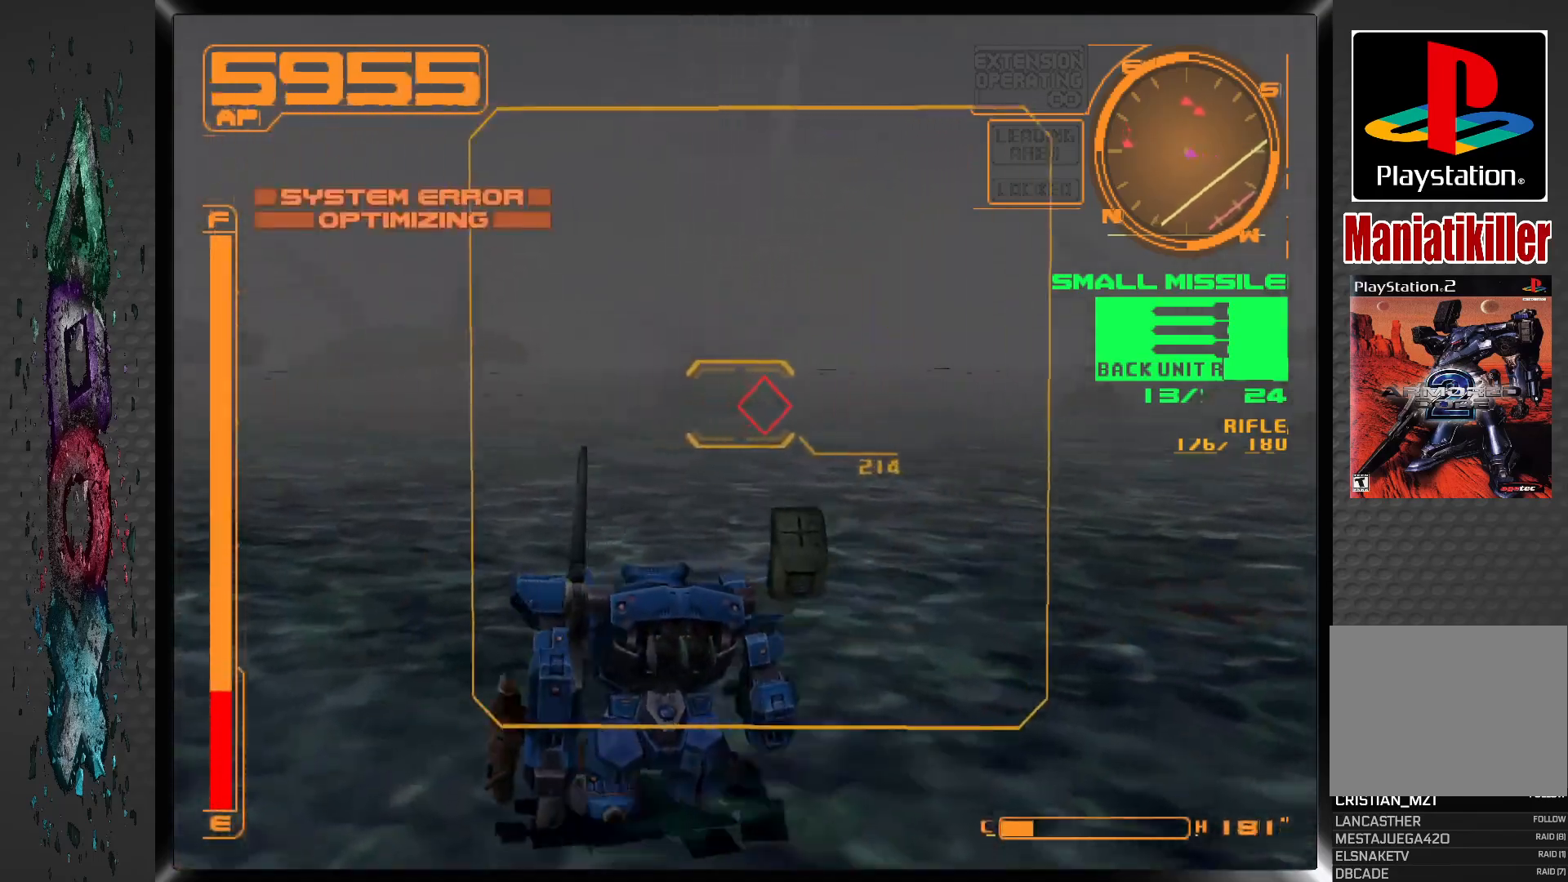
{"buttons": ["CROSS", "L1", "DPAD_RIGHT"], "left_stick": "center", "right_stick": "center", "events": []}
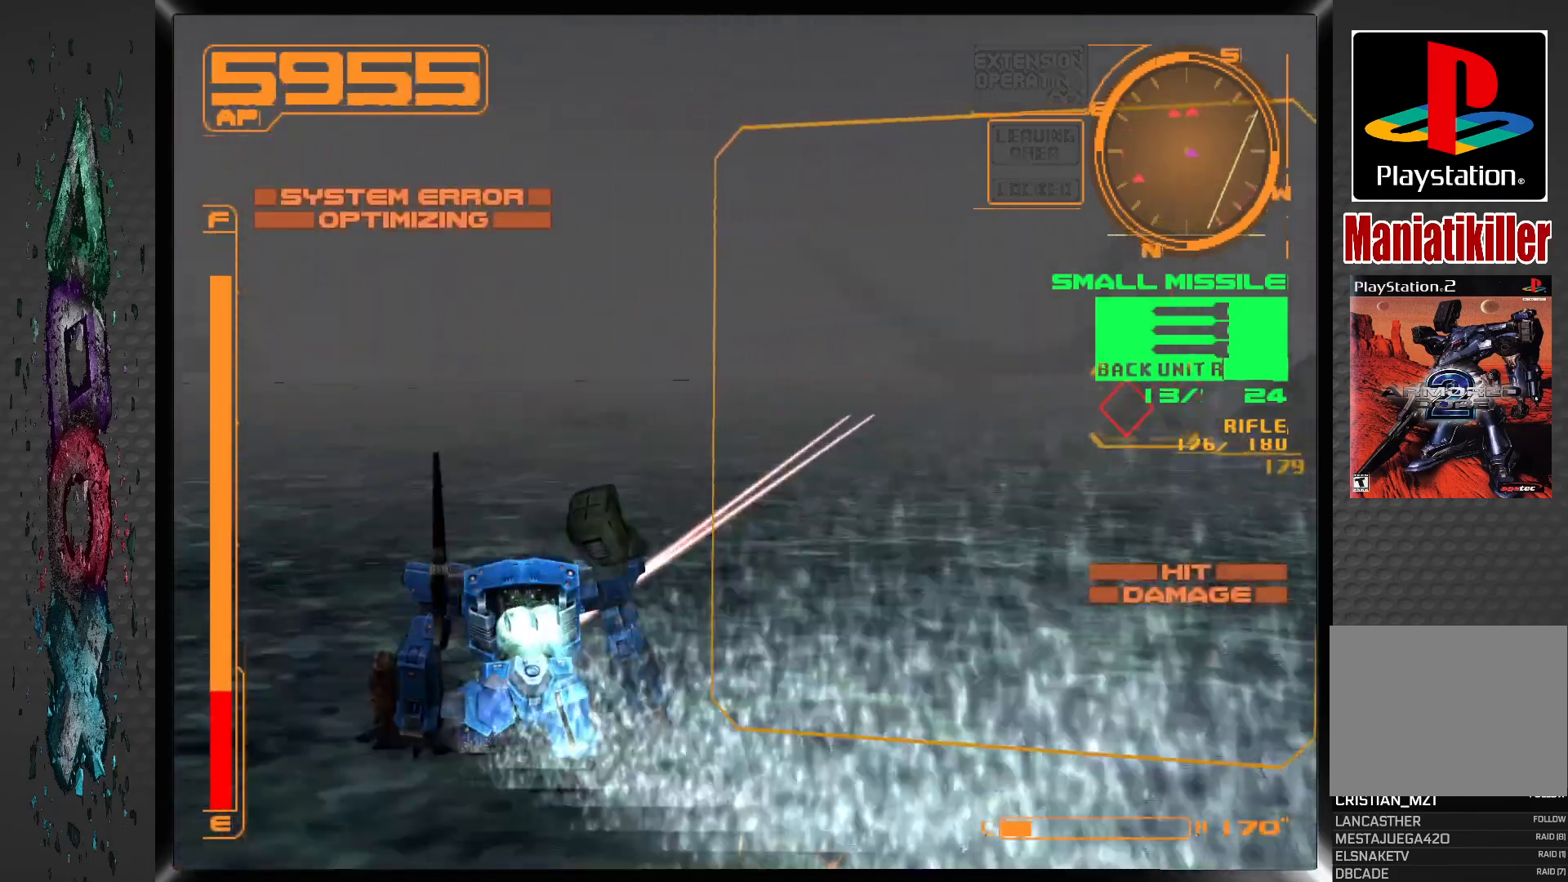
{"buttons": ["L1", "DPAD_RIGHT"], "left_stick": "center", "right_stick": "center", "events": [[67, "CROSS", "up"]]}
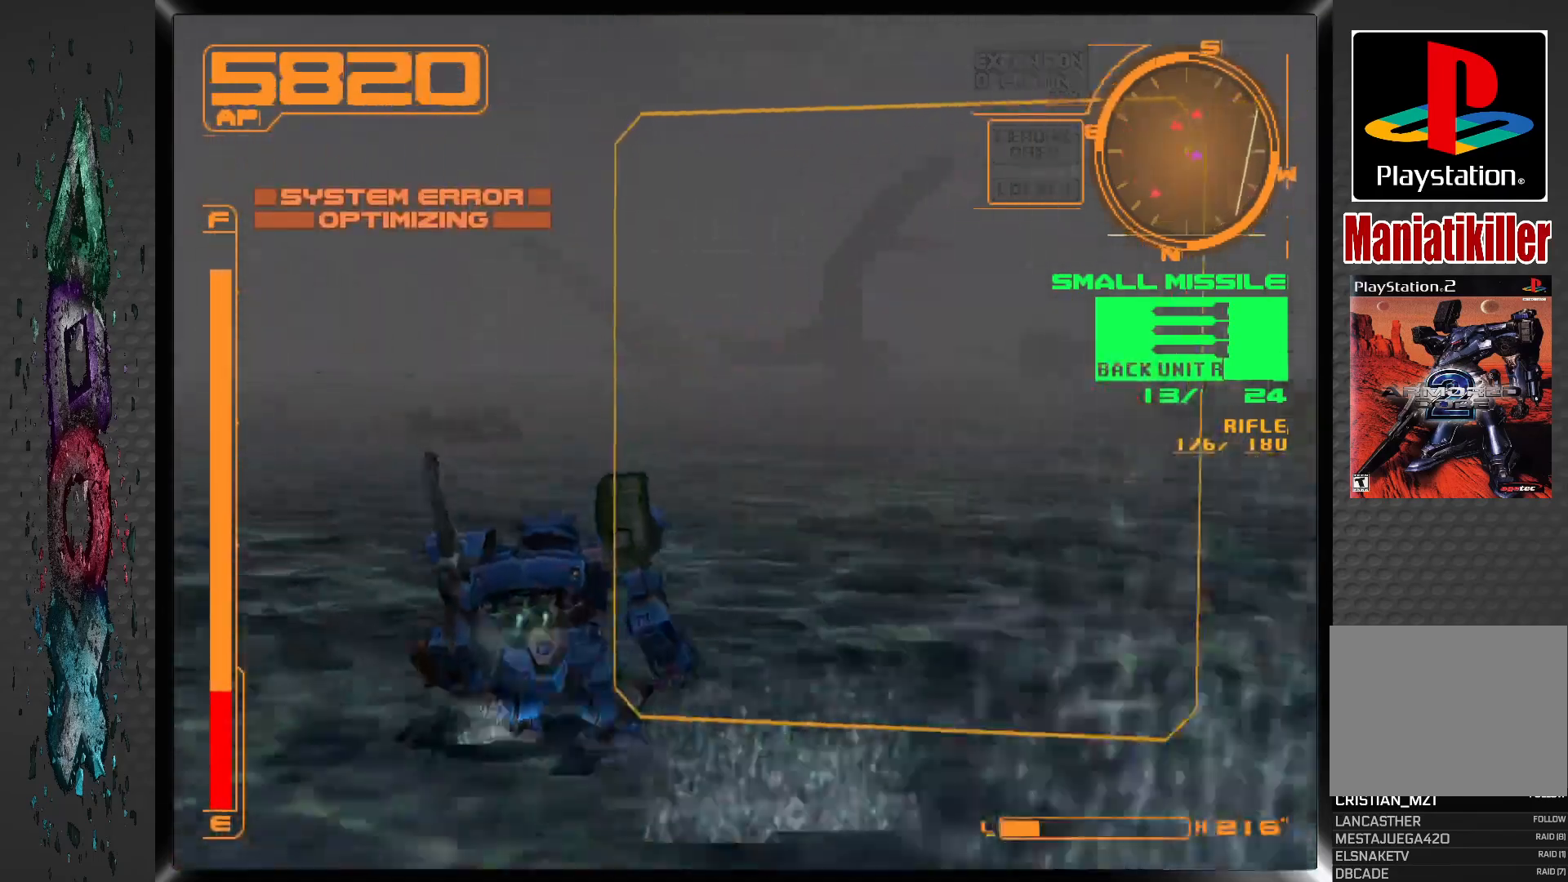
{"buttons": ["CROSS", "L1", "DPAD_RIGHT"], "left_stick": "center", "right_stick": "center"}
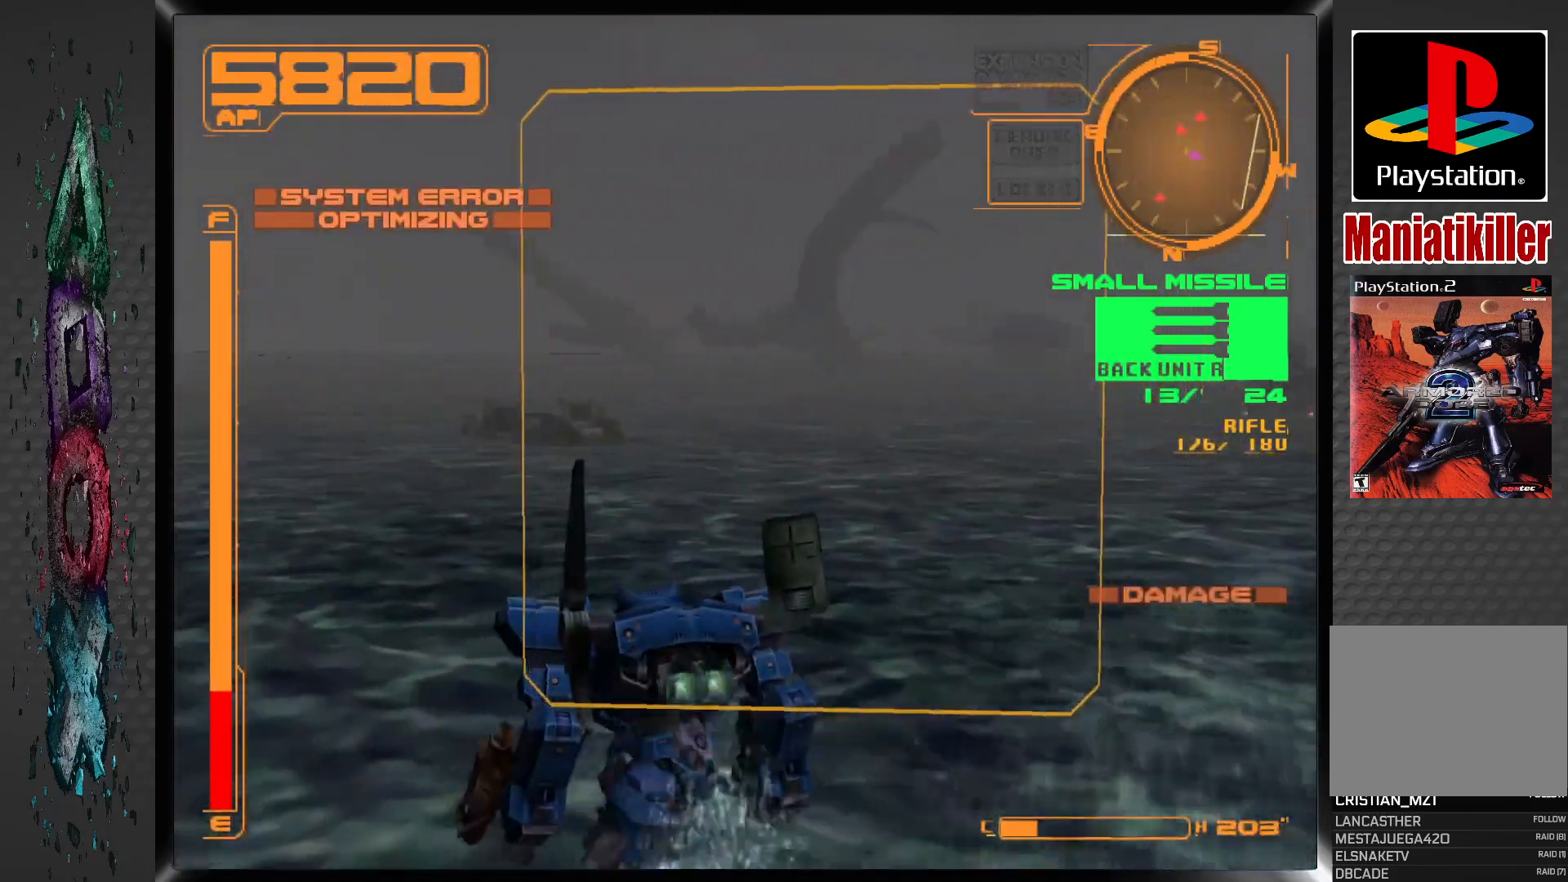
{"buttons": ["CROSS", "L1", "DPAD_RIGHT"], "left_stick": "center", "right_stick": "center", "events": []}
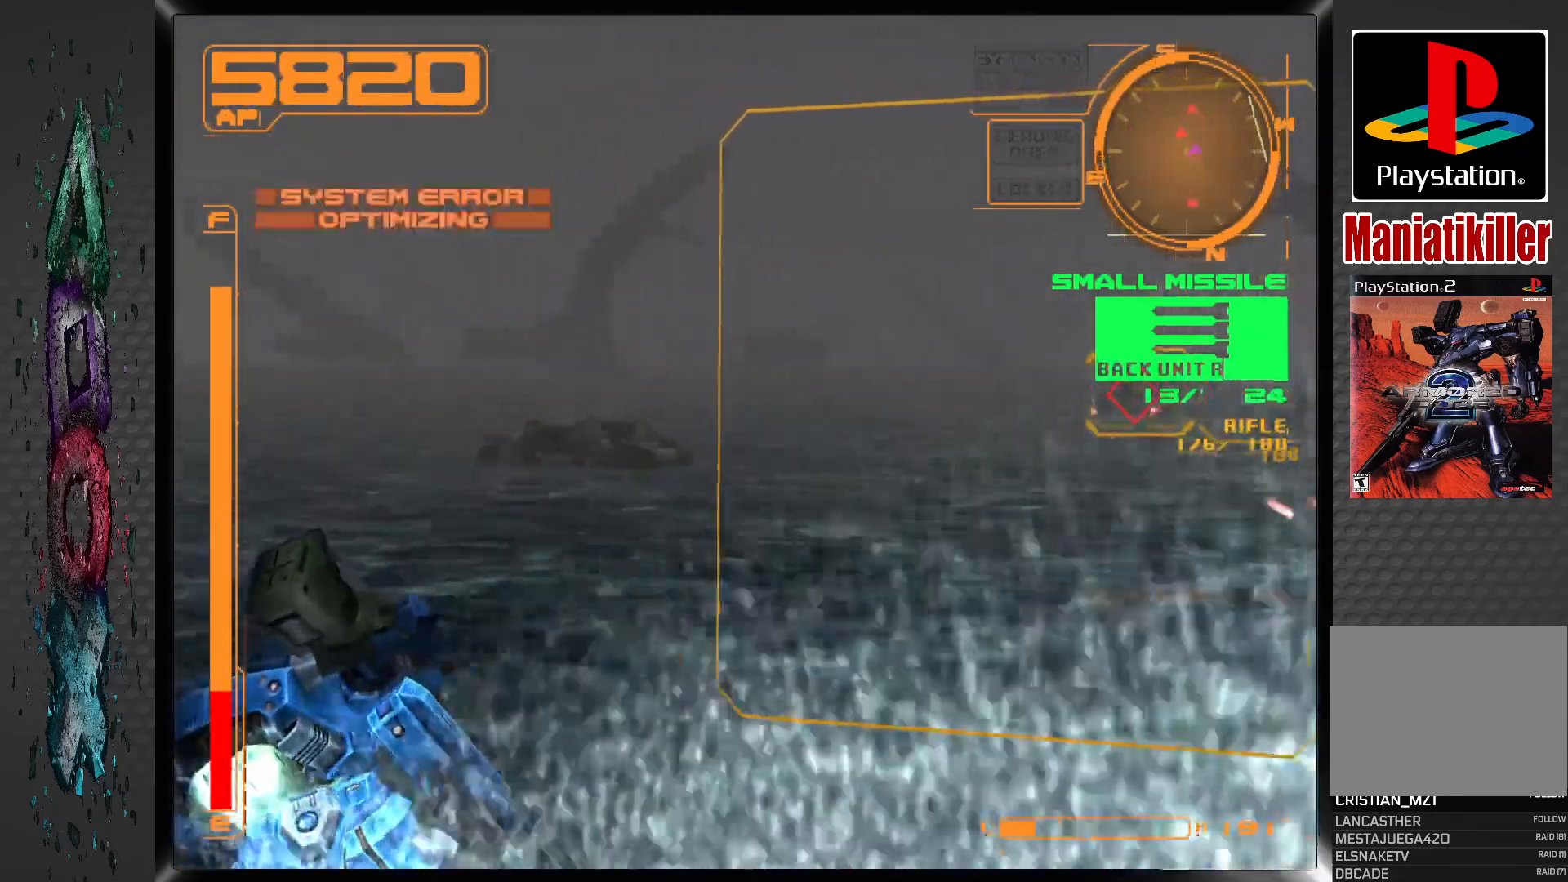
{"buttons": ["CROSS", "L1", "DPAD_RIGHT"], "left_stick": "center", "right_stick": "center", "events": []}
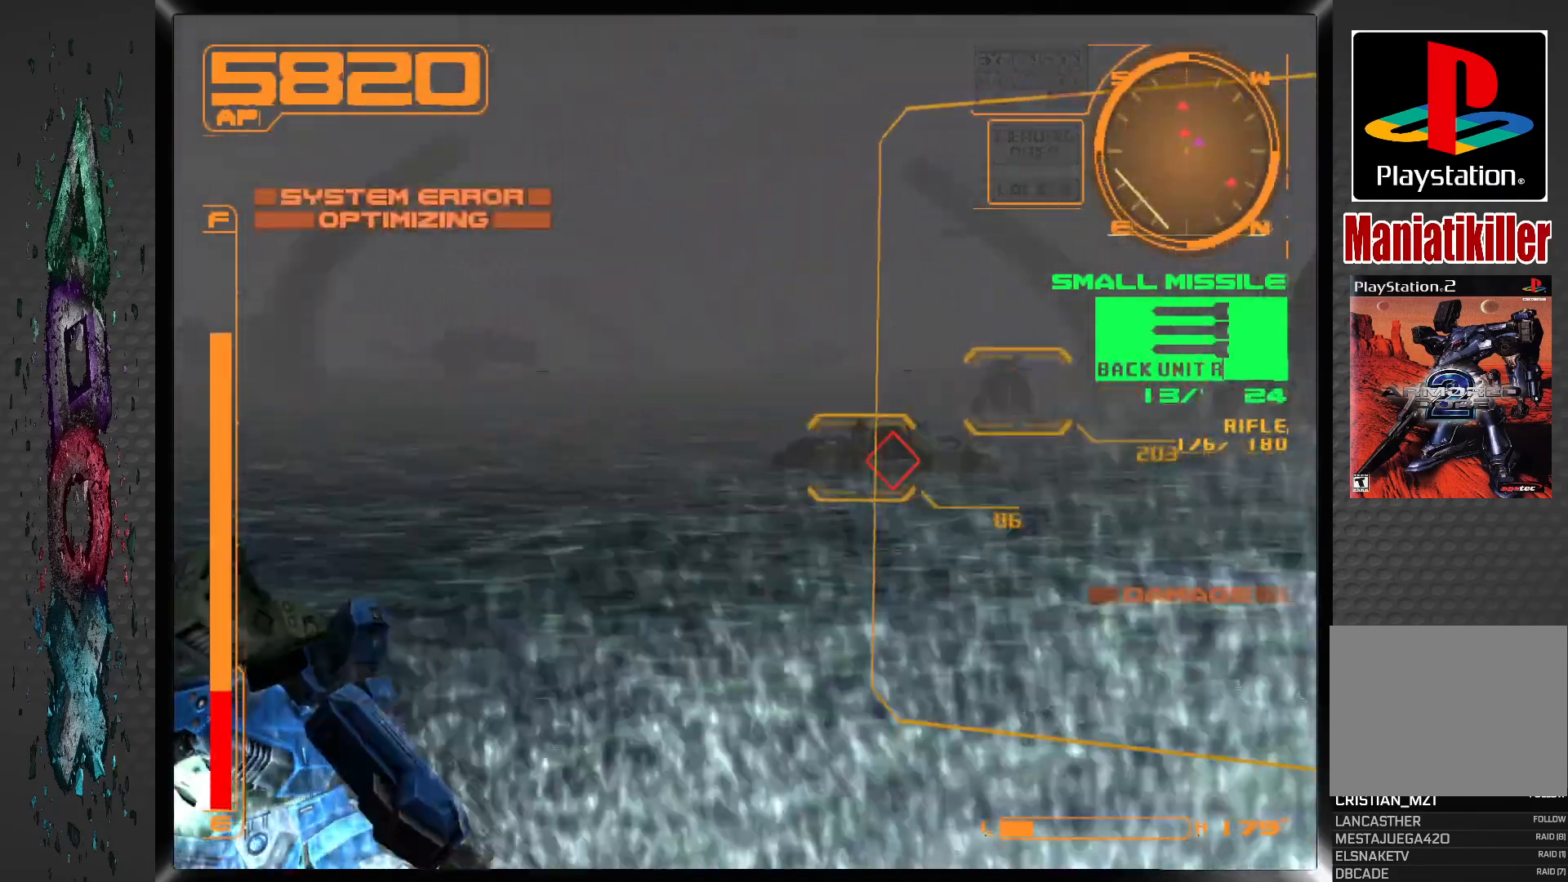
{"buttons": ["L1", "DPAD_RIGHT"], "left_stick": "center", "right_stick": "center", "events": [[50, "CROSS", "up"]]}
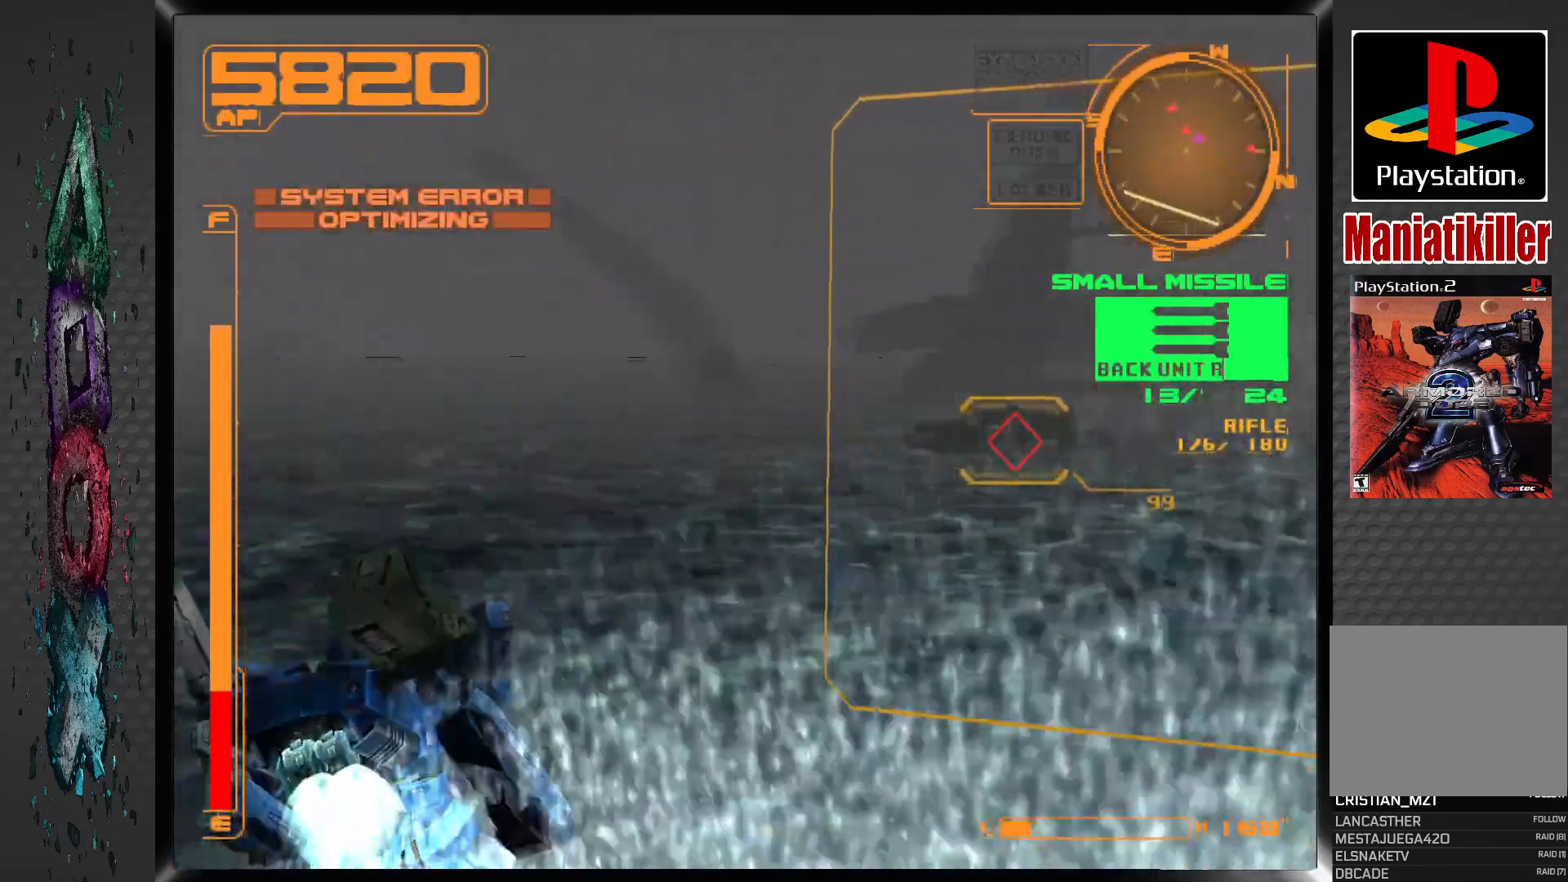
{"buttons": ["L1", "DPAD_RIGHT"], "left_stick": "center", "right_stick": "center", "events": []}
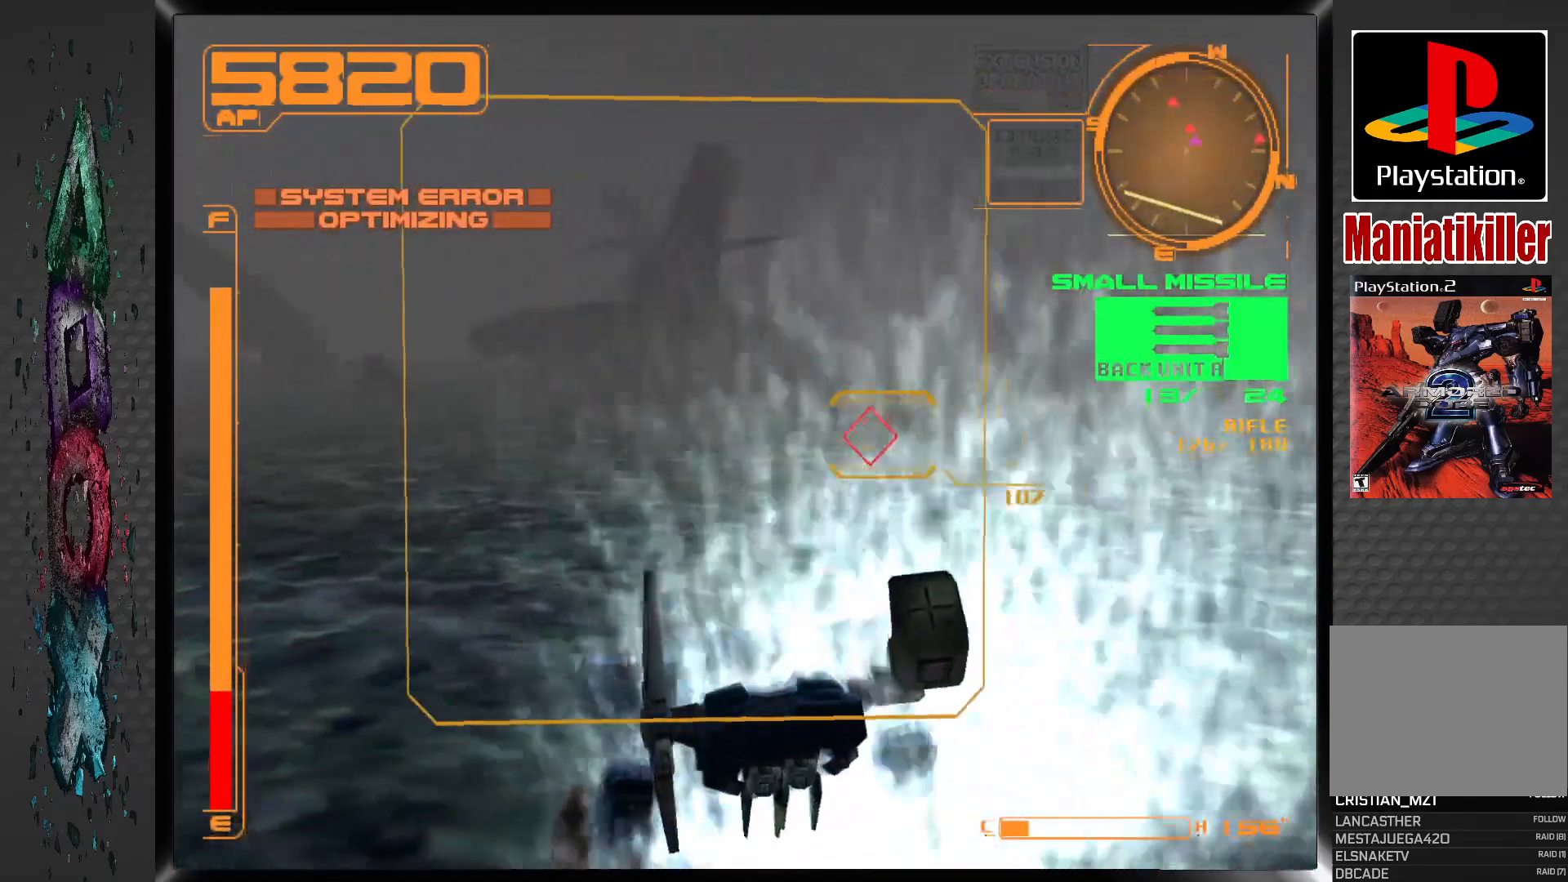
{"buttons": ["L1", "DPAD_RIGHT"], "left_stick": "center", "right_stick": "center"}
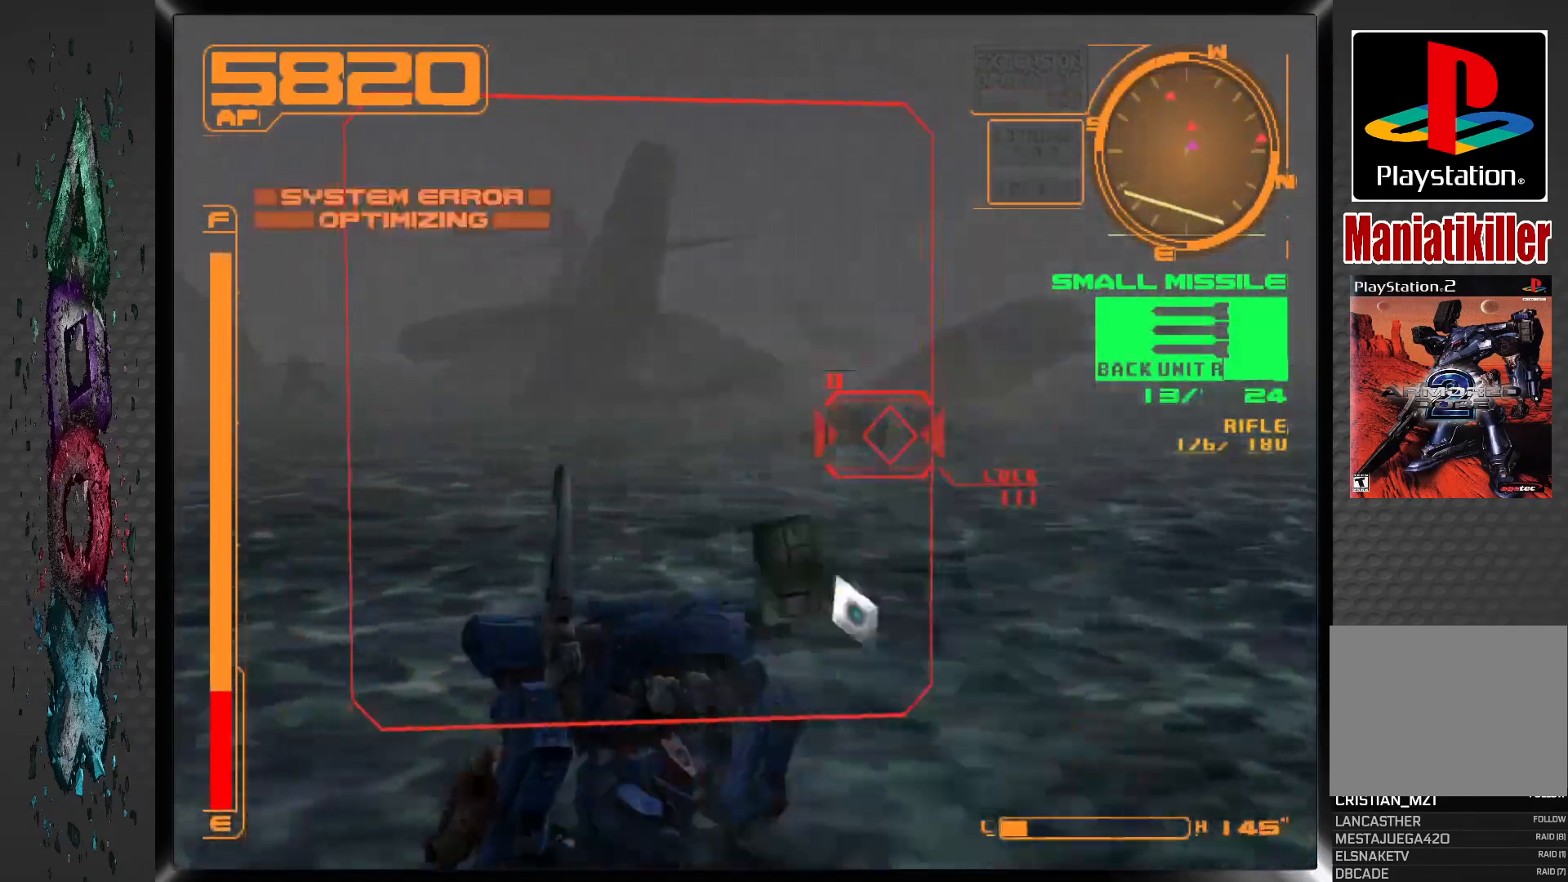
{"buttons": ["L1", "DPAD_RIGHT"], "left_stick": "center", "right_stick": "center", "events": []}
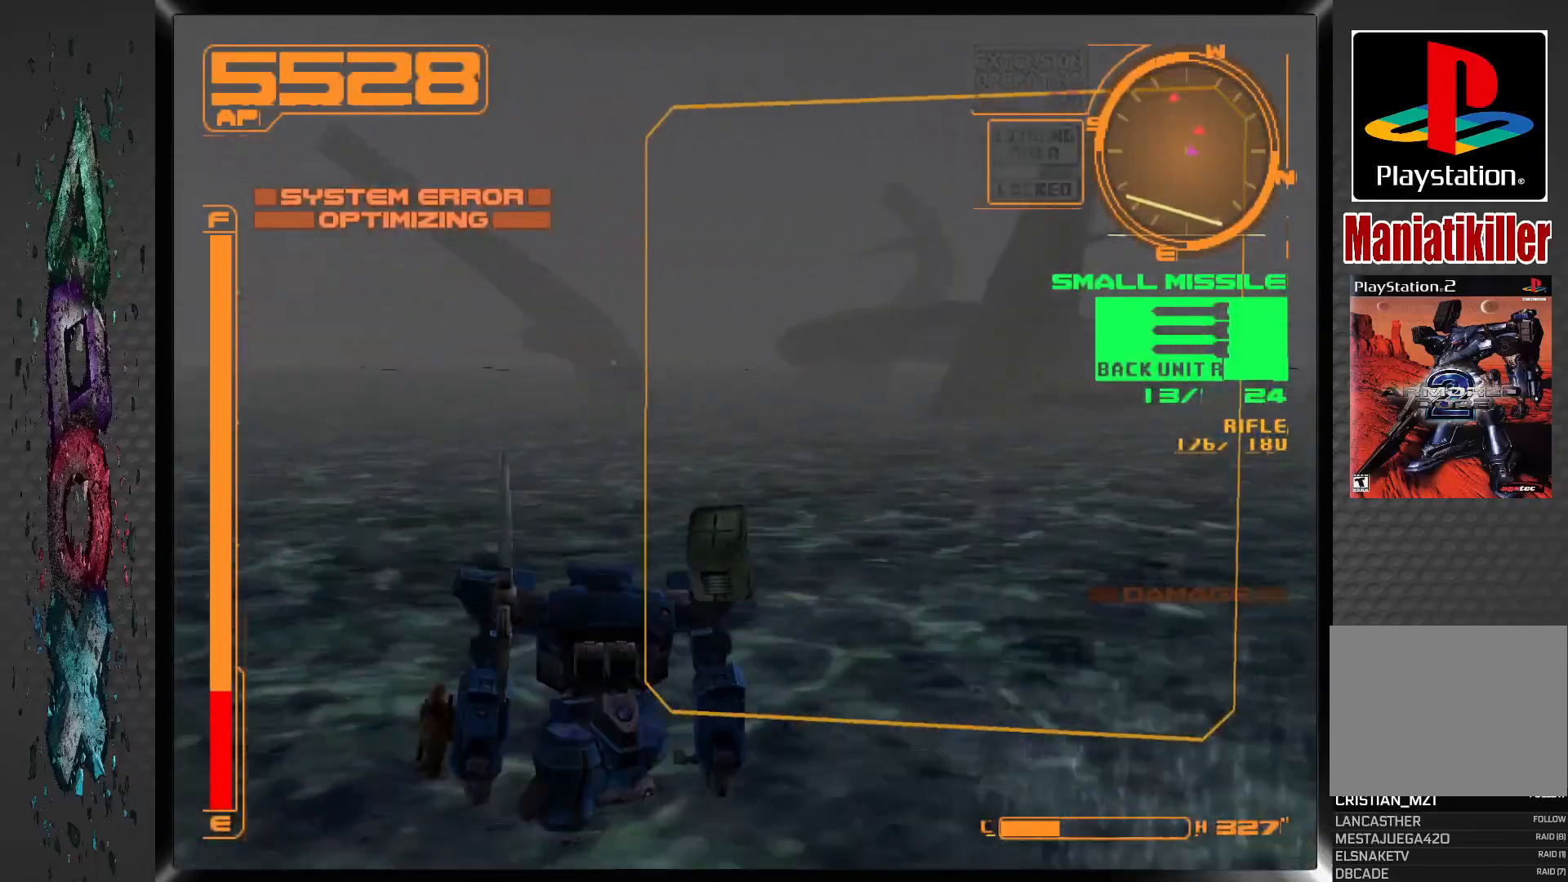
{"buttons": ["DPAD_RIGHT"], "left_stick": "center", "right_stick": "center", "events": [[50, "L1", "up"]]}
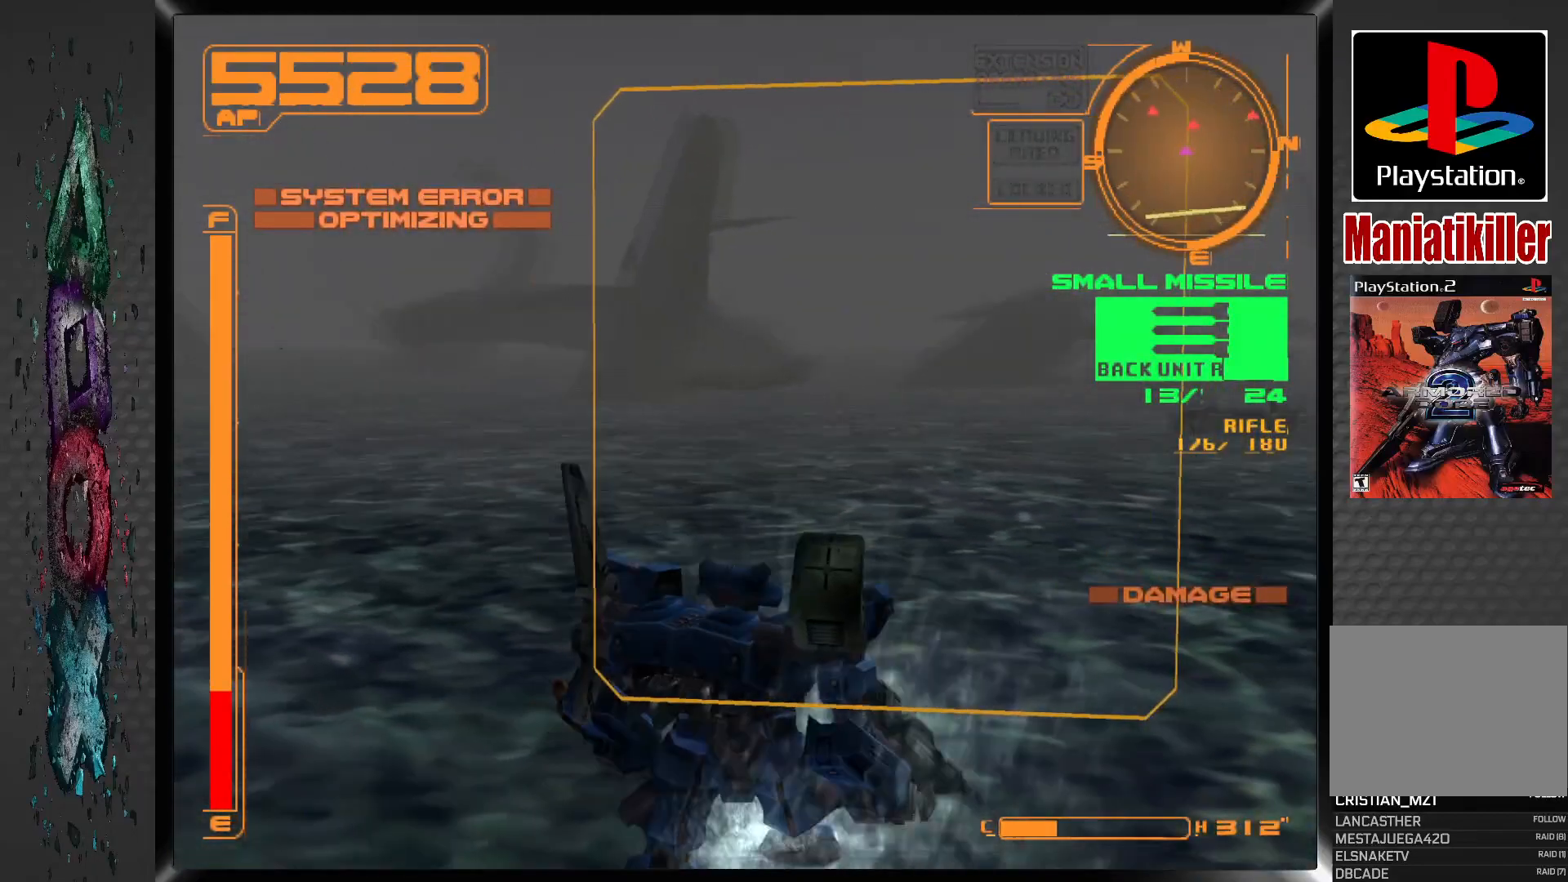
{"buttons": ["DPAD_RIGHT"], "left_stick": "center", "right_stick": "center", "events": []}
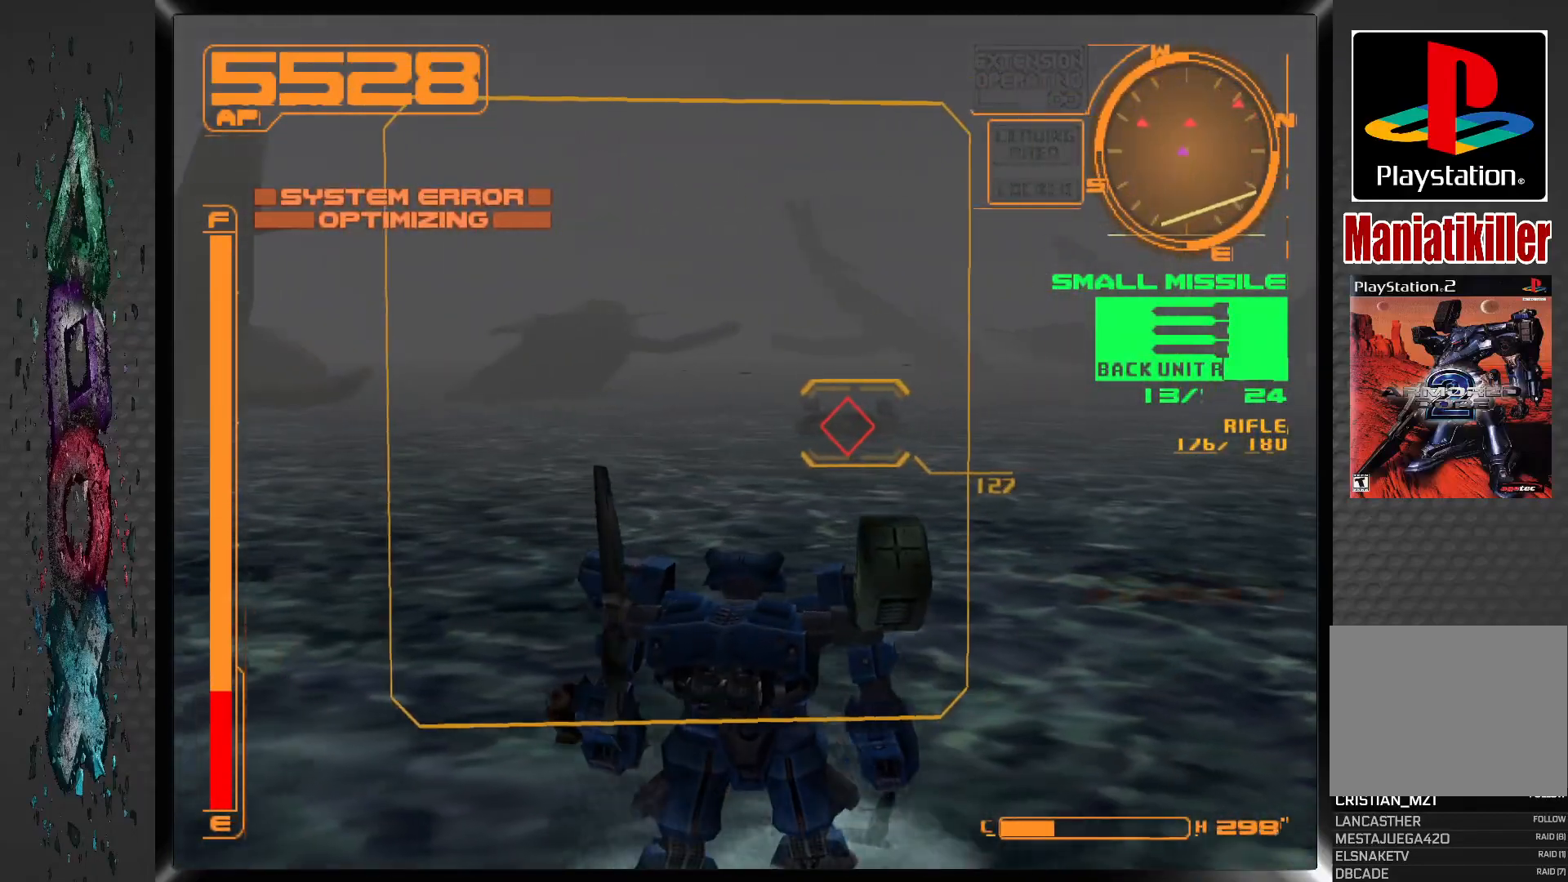
{"buttons": ["R1", "DPAD_RIGHT"], "left_stick": "center", "right_stick": "center", "events": [[183, "R1", "down"]]}